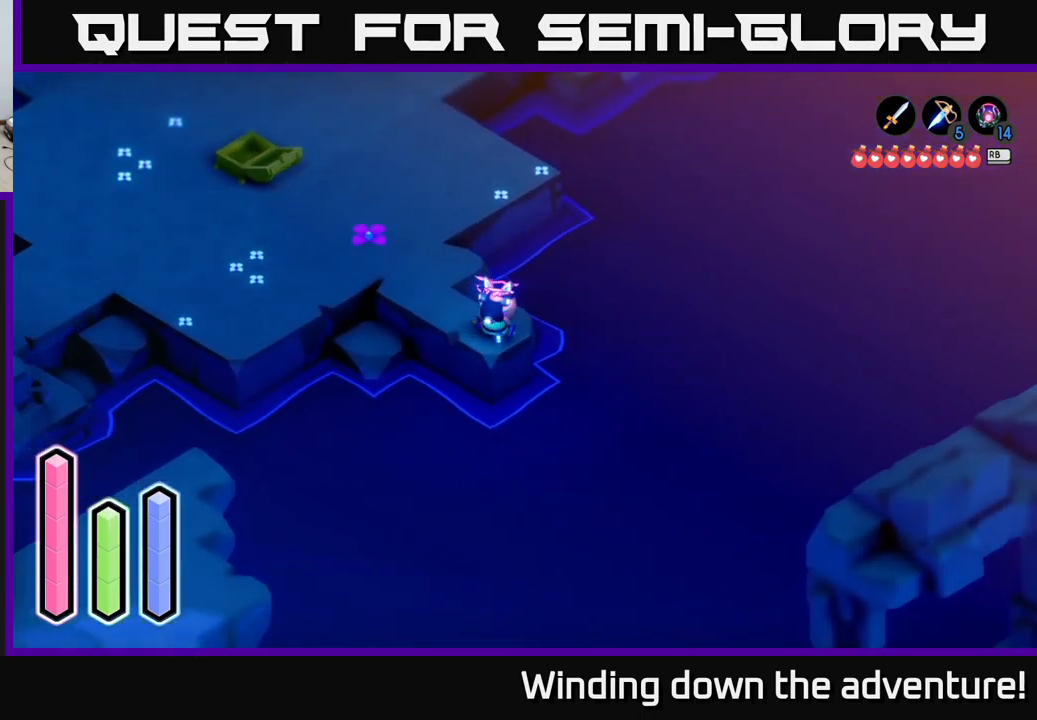
Gameplay with a controller (Xbox layout); each line is a JSON object with the inputs held at the frame after it. "events" lists button and stick changes between this image and that frame as [ms after this image, input, new state], when the widget could be followed in between.
{"buttons": ["A"], "left_stick": "up-left", "right_stick": "center", "events": [[100, "A", "down"]]}
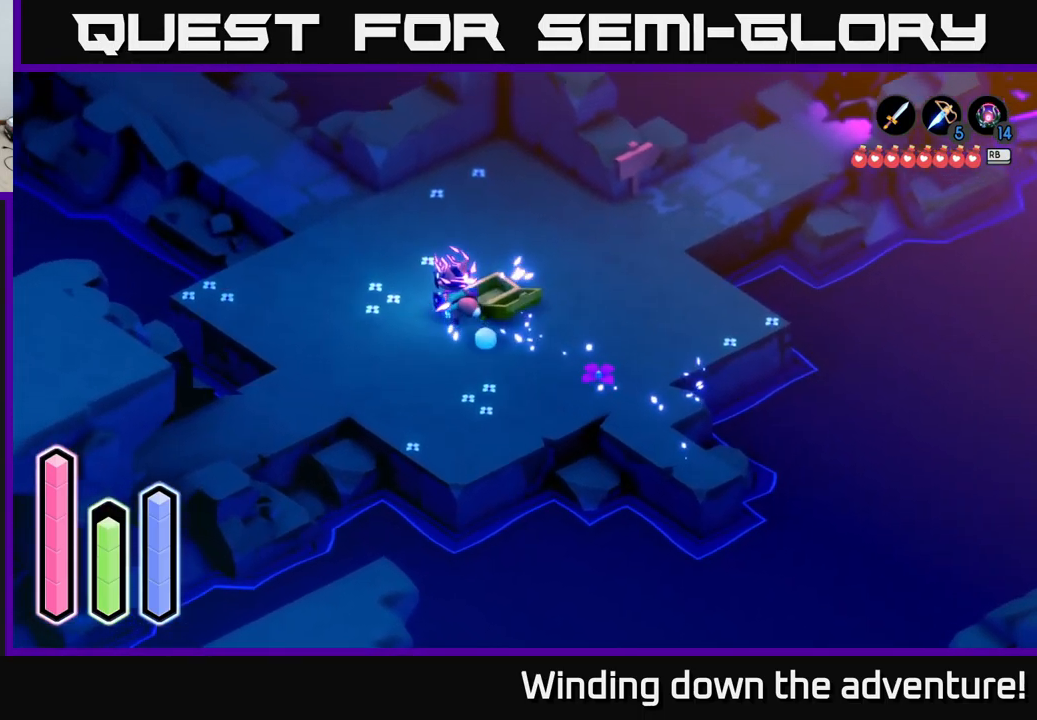
{"buttons": ["A"], "left_stick": "down", "right_stick": "center", "events": [[283, "left_stick", "down"]]}
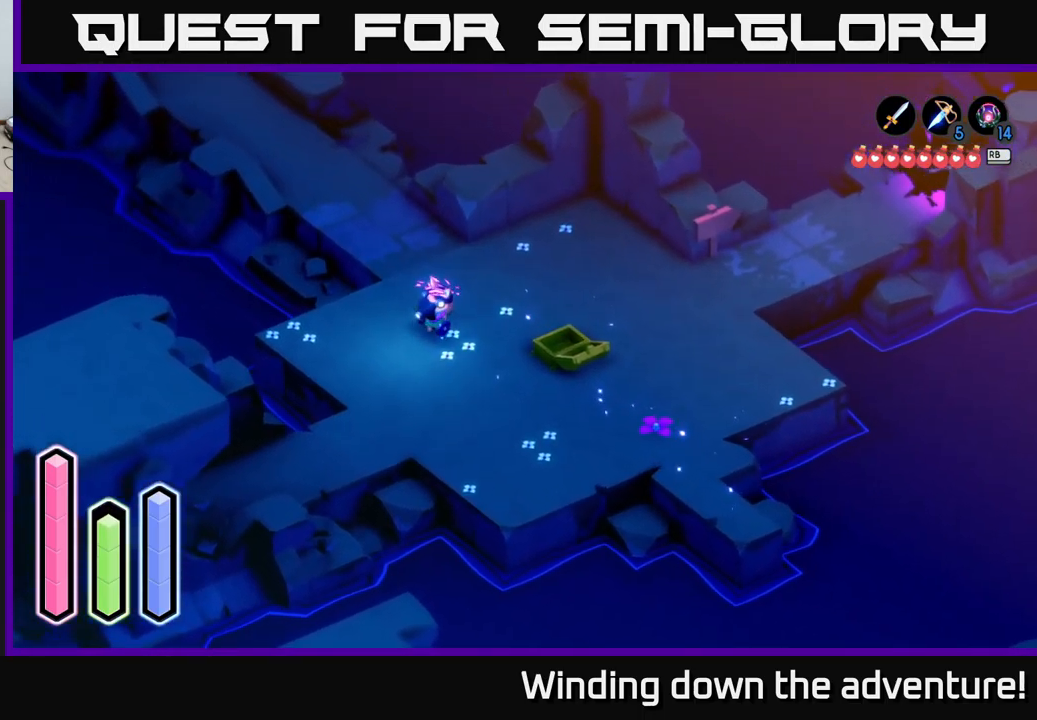
{"buttons": ["A"], "left_stick": "left", "right_stick": "center", "events": [[67, "A", "up"], [217, "A", "down"], [283, "left_stick", "down-left"], [400, "left_stick", "left"]]}
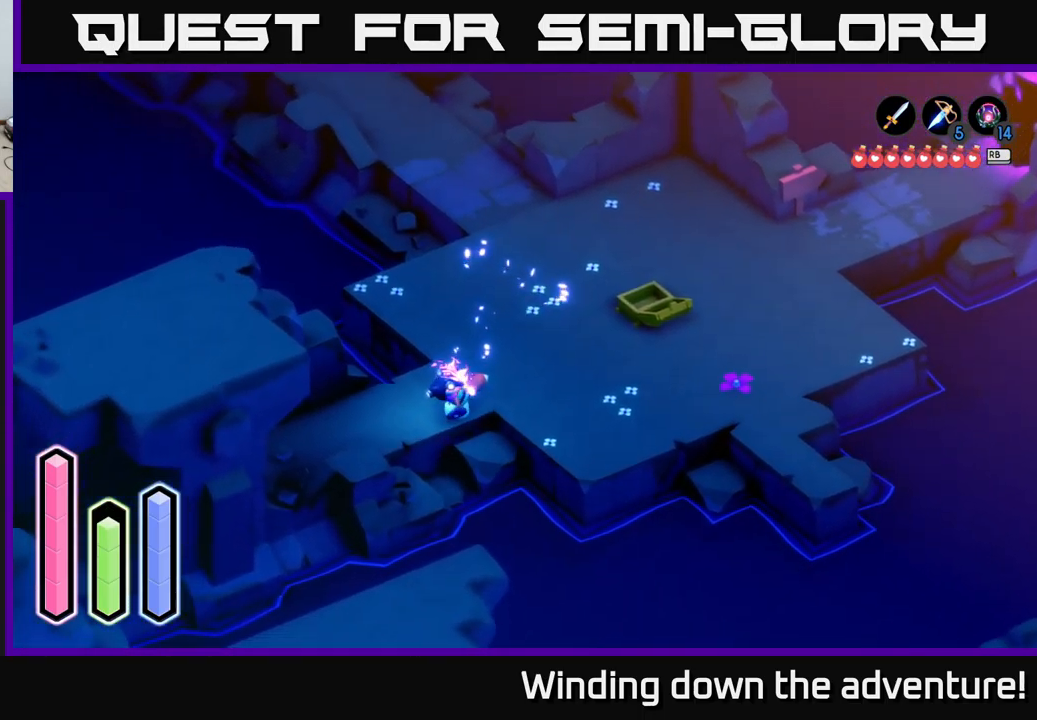
{"buttons": [], "left_stick": "down-left", "right_stick": "center", "events": [[217, "A", "up"], [250, "left_stick", "down-left"], [317, "A", "down"], [483, "A", "up"]]}
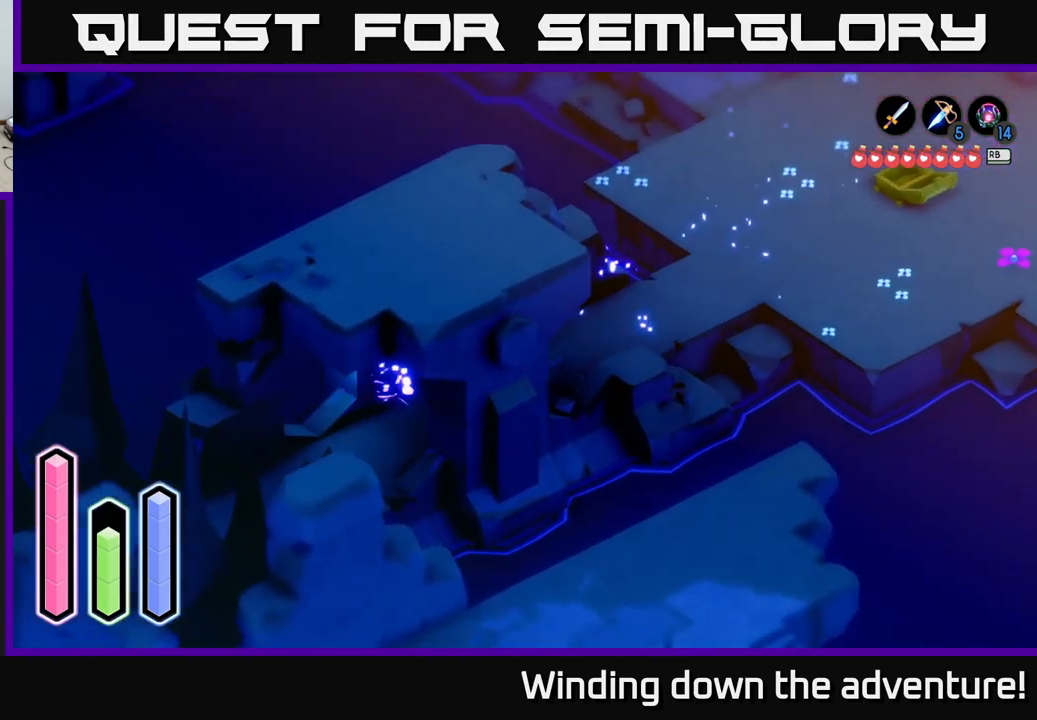
{"buttons": ["A"], "left_stick": "down-left", "right_stick": "center", "events": [[17, "A", "down"]]}
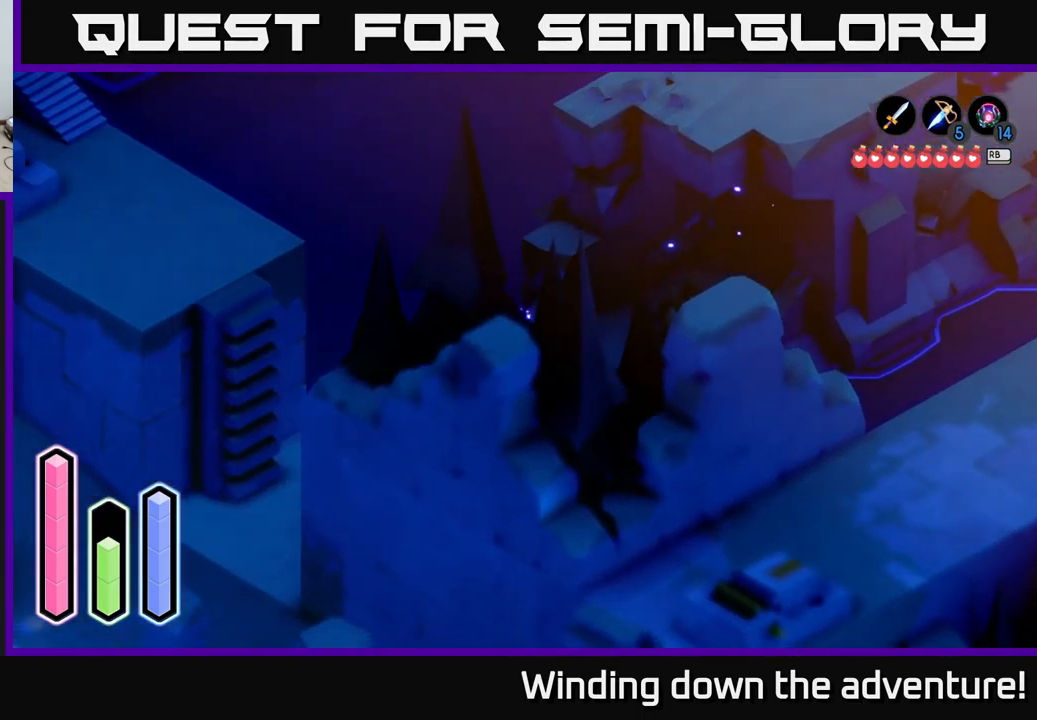
{"buttons": ["A"], "left_stick": "down-left", "right_stick": "center", "events": []}
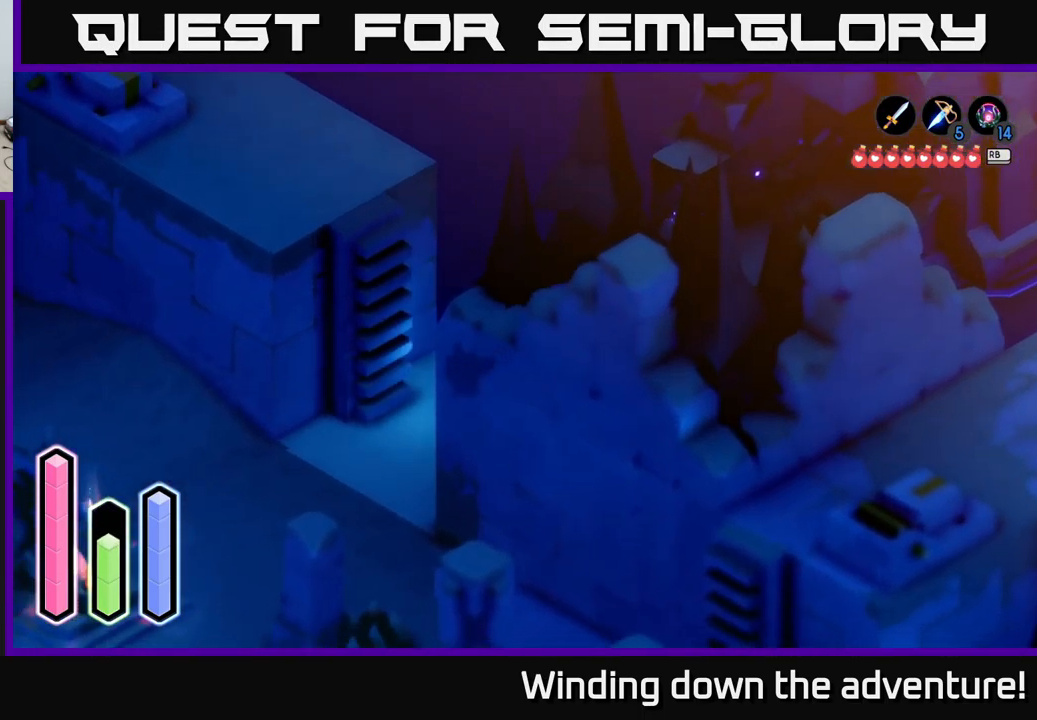
{"buttons": ["A"], "left_stick": "center", "right_stick": "center", "events": [[33, "left_stick", "left"], [183, "left_stick", "up-left"], [216, "A", "up"], [399, "left_stick", "center"], [416, "A", "down"]]}
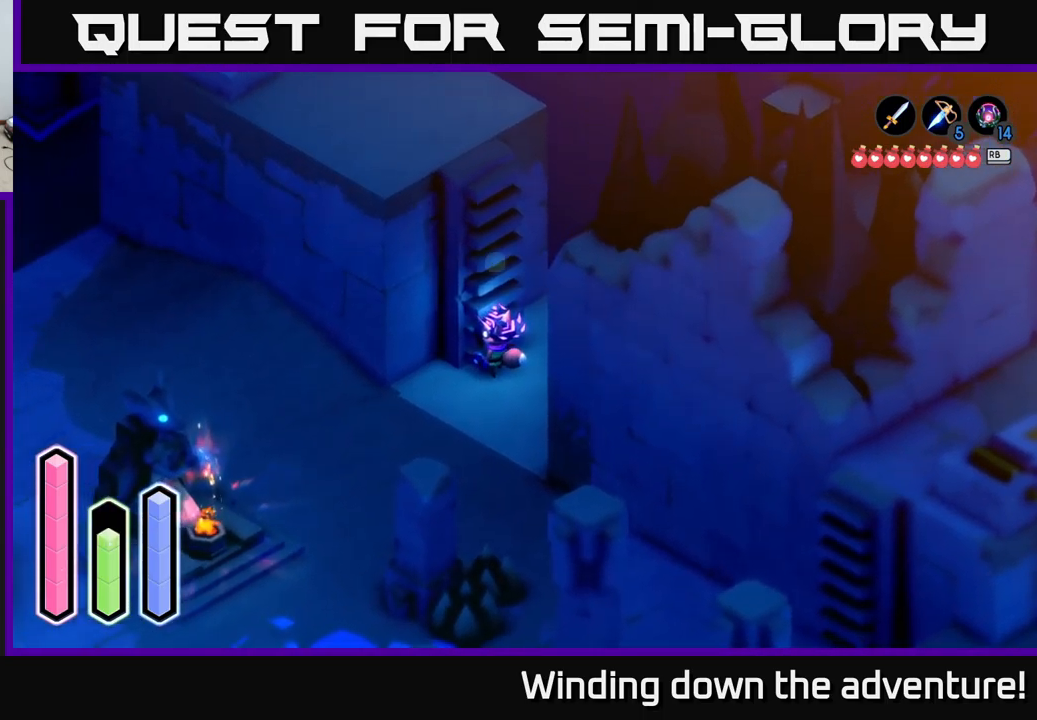
{"buttons": ["A"], "left_stick": "down", "right_stick": "center", "events": [[67, "A", "up"], [317, "left_stick", "down"], [500, "A", "down"]]}
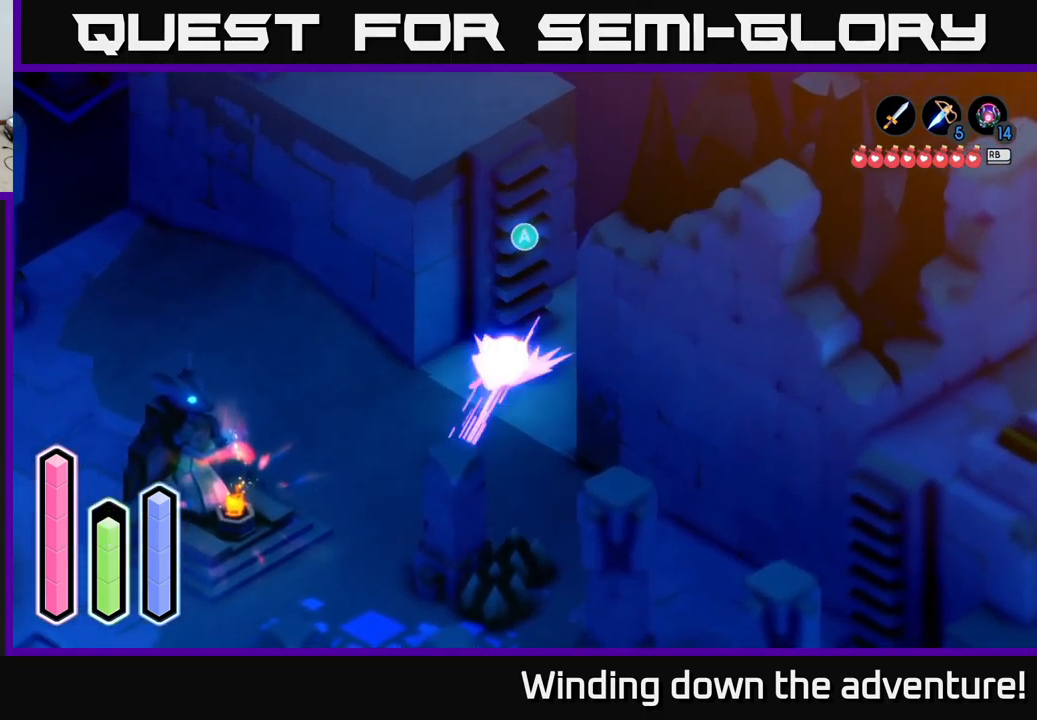
{"buttons": ["A"], "left_stick": "right", "right_stick": "center", "events": [[200, "left_stick", "down-right"], [367, "left_stick", "right"]]}
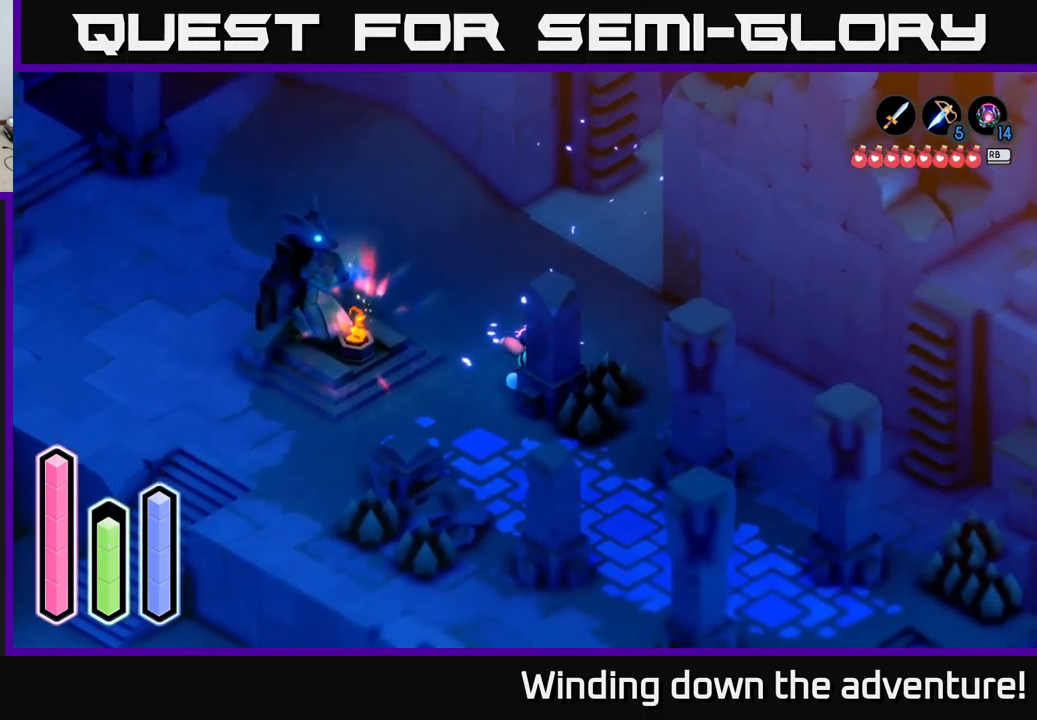
{"buttons": ["A"], "left_stick": "down-right", "right_stick": "center", "events": [[367, "left_stick", "down-right"]]}
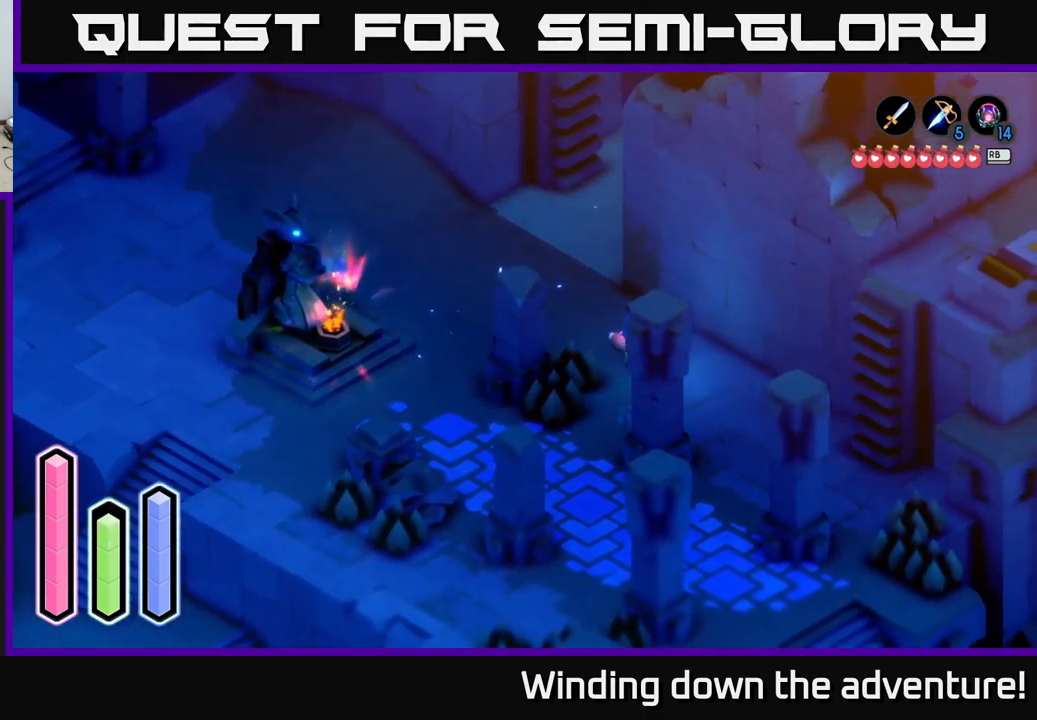
{"buttons": ["A"], "left_stick": "down-right", "right_stick": "center", "events": []}
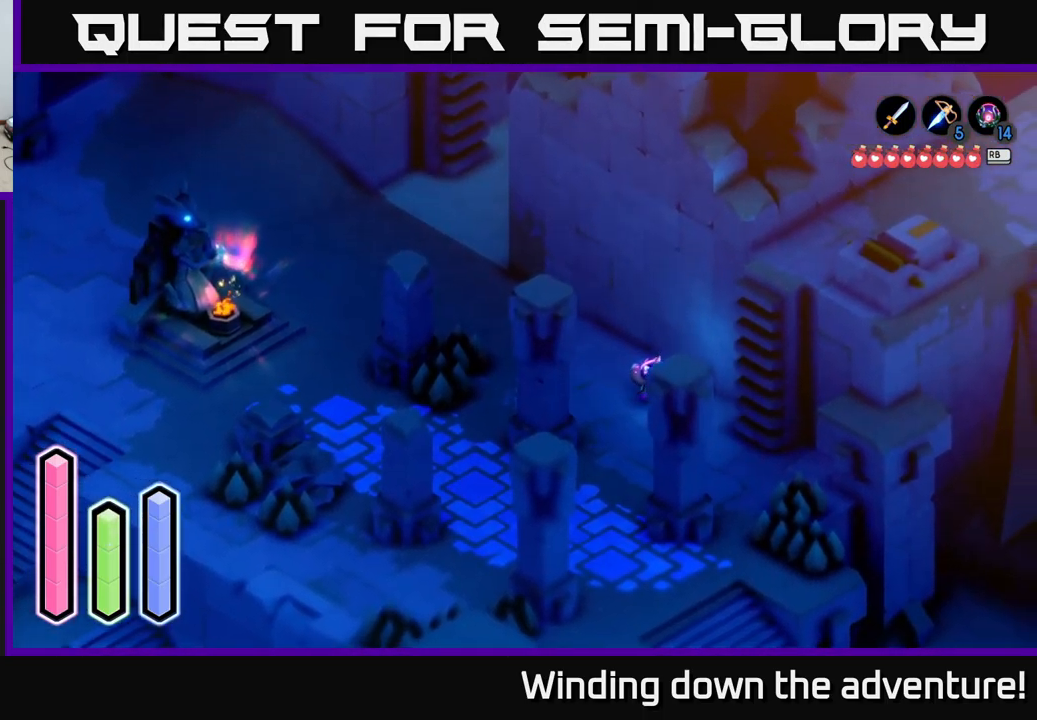
{"buttons": [], "left_stick": "up-right", "right_stick": "center", "events": [[434, "A", "up"], [467, "left_stick", "up-right"]]}
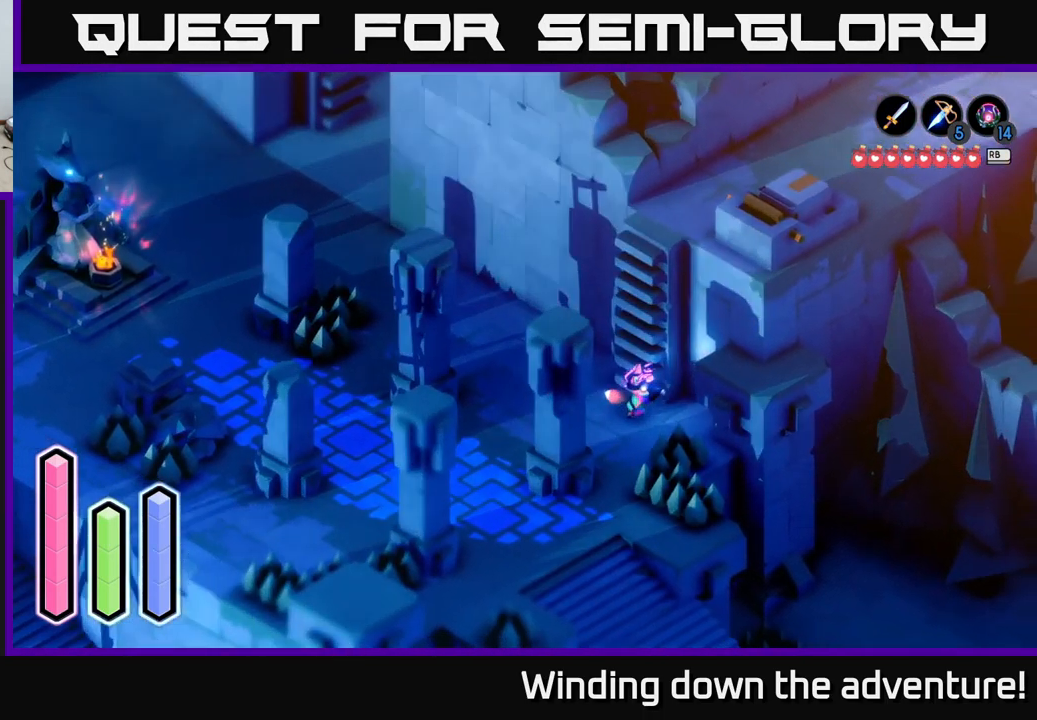
{"buttons": [], "left_stick": "up-left", "right_stick": "center", "events": [[100, "left_stick", "center"], [350, "A", "down"], [400, "left_stick", "up-left"], [417, "A", "up"]]}
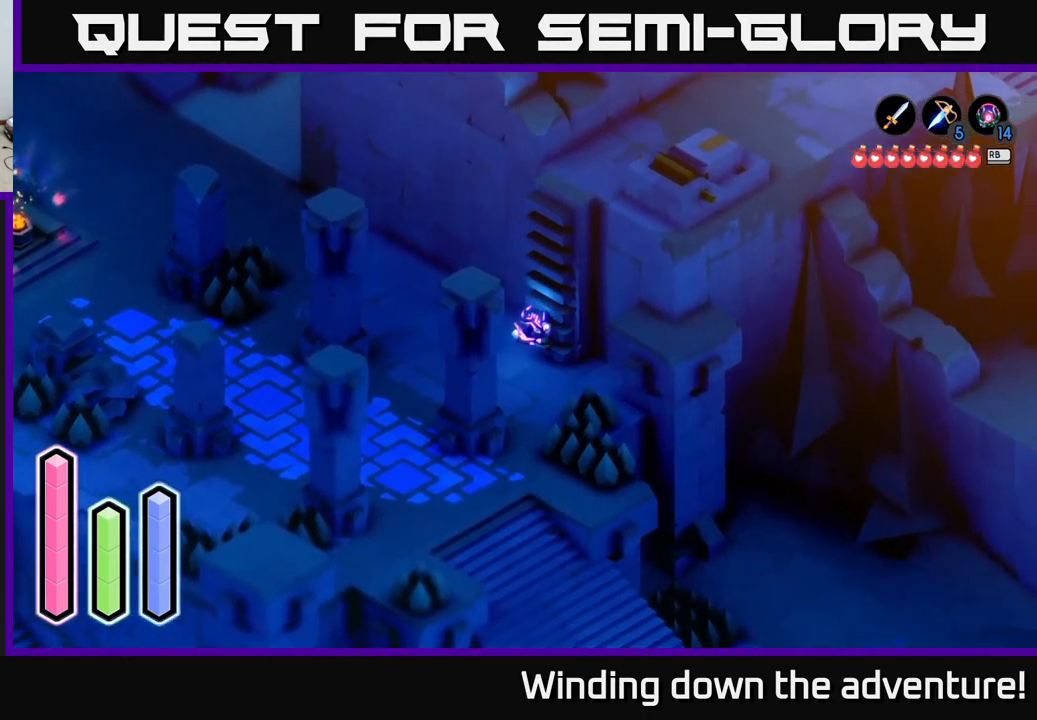
{"buttons": [], "left_stick": "up-right", "right_stick": "center", "events": [[34, "left_stick", "up"], [134, "left_stick", "center"], [250, "left_stick", "up"], [384, "left_stick", "up-right"]]}
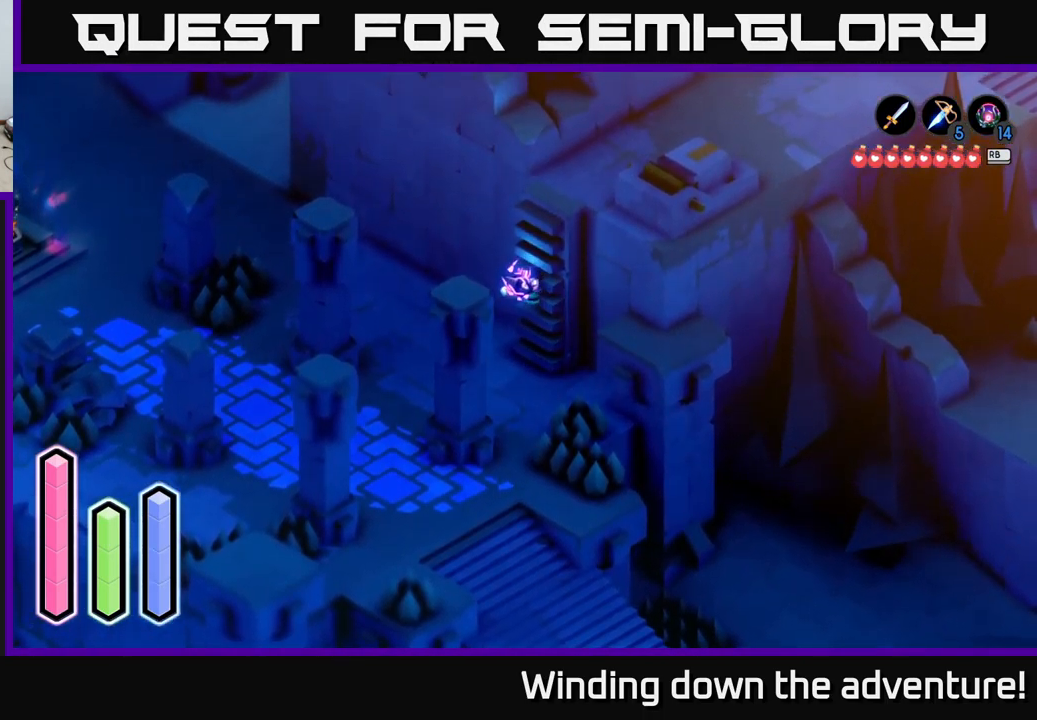
{"buttons": [], "left_stick": "up-right", "right_stick": "center", "events": []}
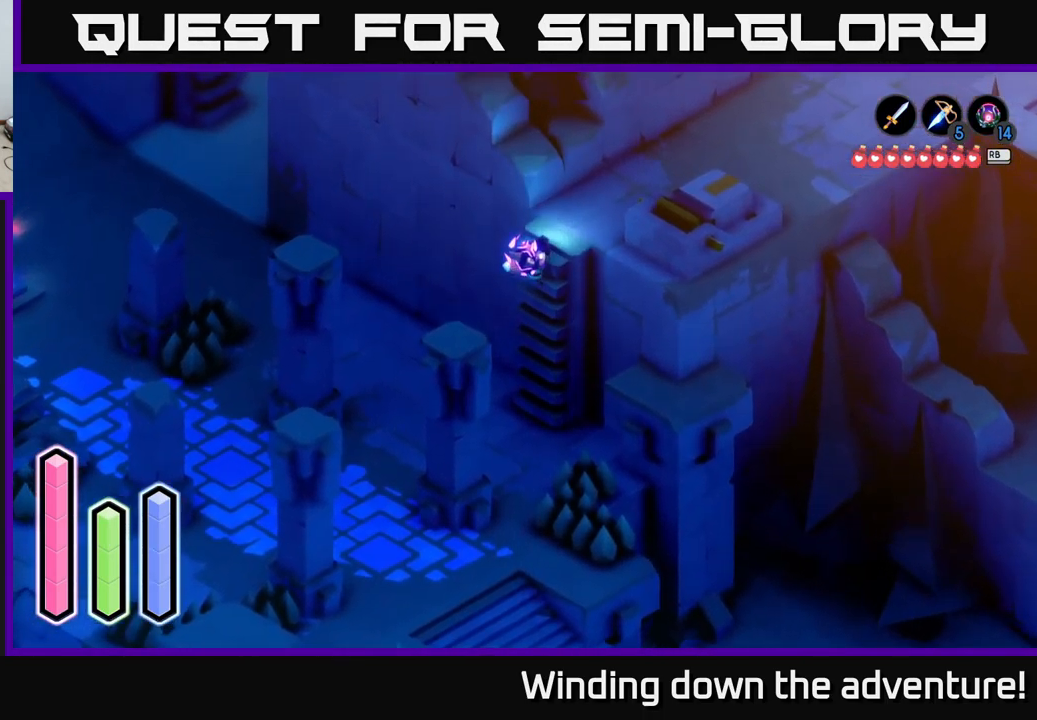
{"buttons": [], "left_stick": "up-right", "right_stick": "center", "events": []}
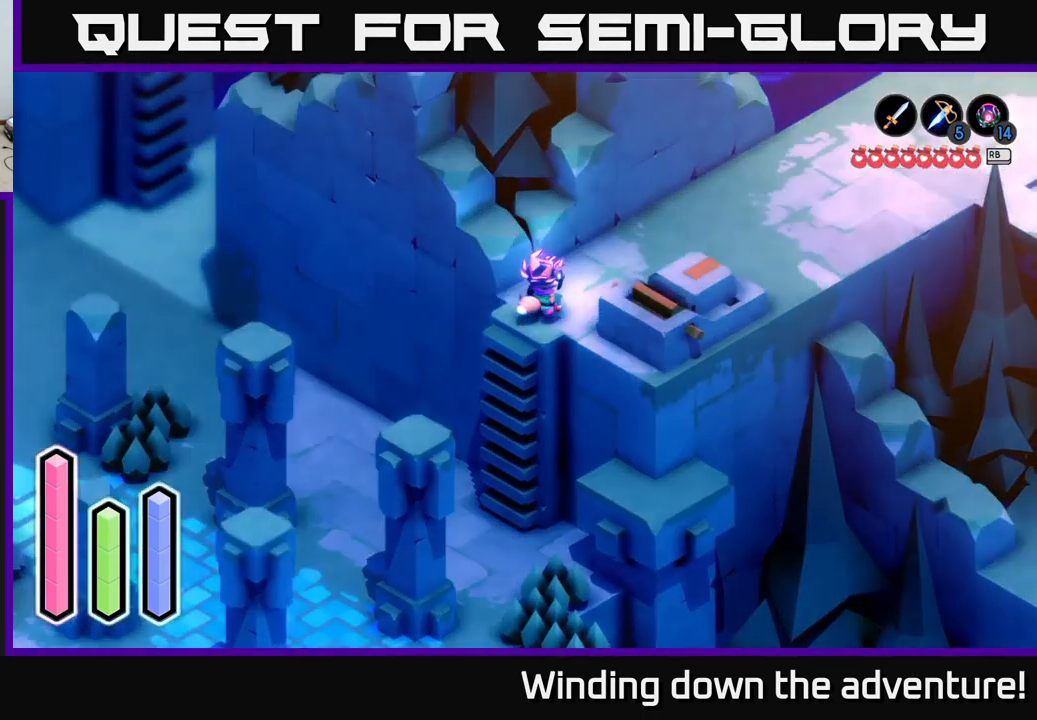
{"buttons": ["A"], "left_stick": "up-right", "right_stick": "center", "events": [[34, "A", "down"], [217, "A", "up"], [301, "A", "down"]]}
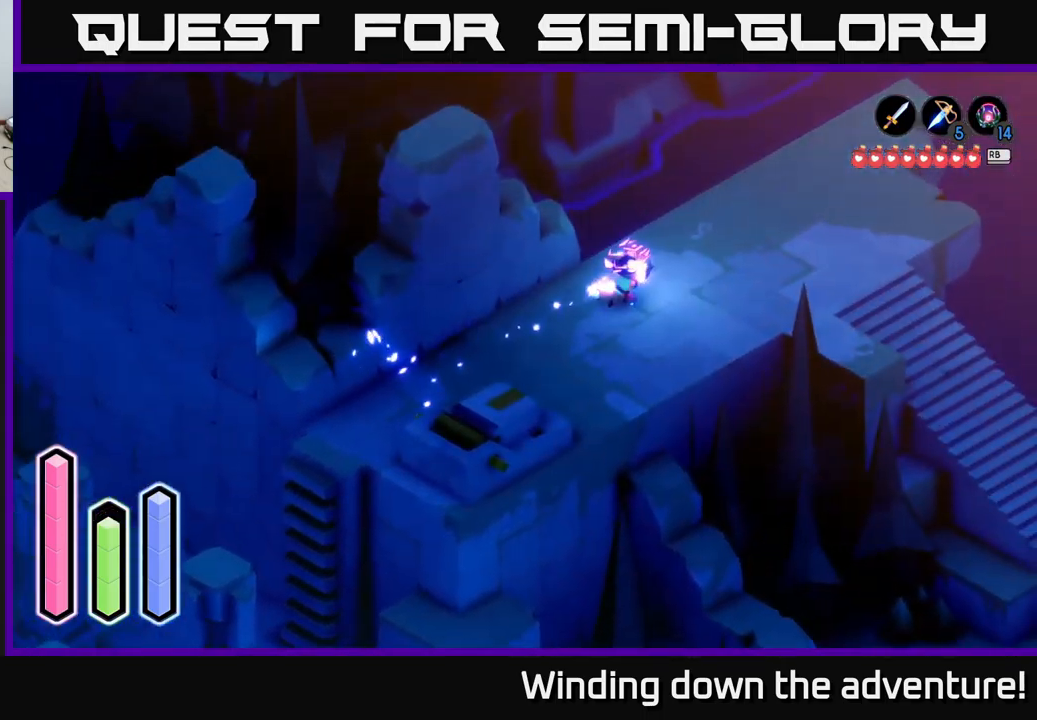
{"buttons": ["A"], "left_stick": "right", "right_stick": "center", "events": [[66, "left_stick", "right"]]}
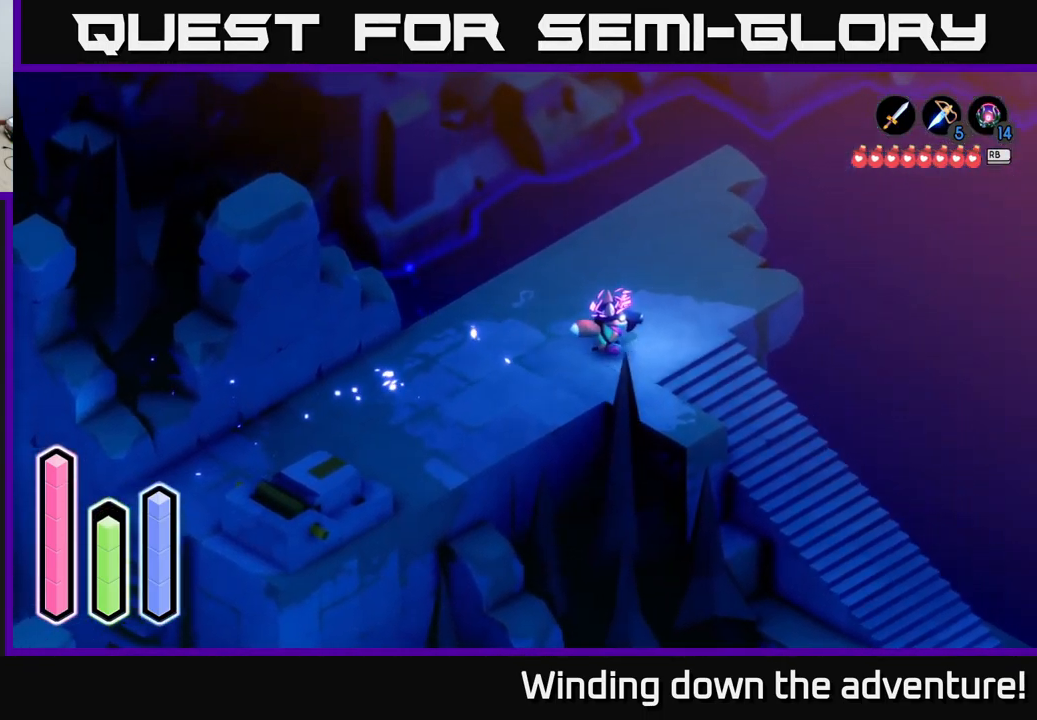
{"buttons": ["A"], "left_stick": "down-right", "right_stick": "center", "events": [[300, "left_stick", "down-right"]]}
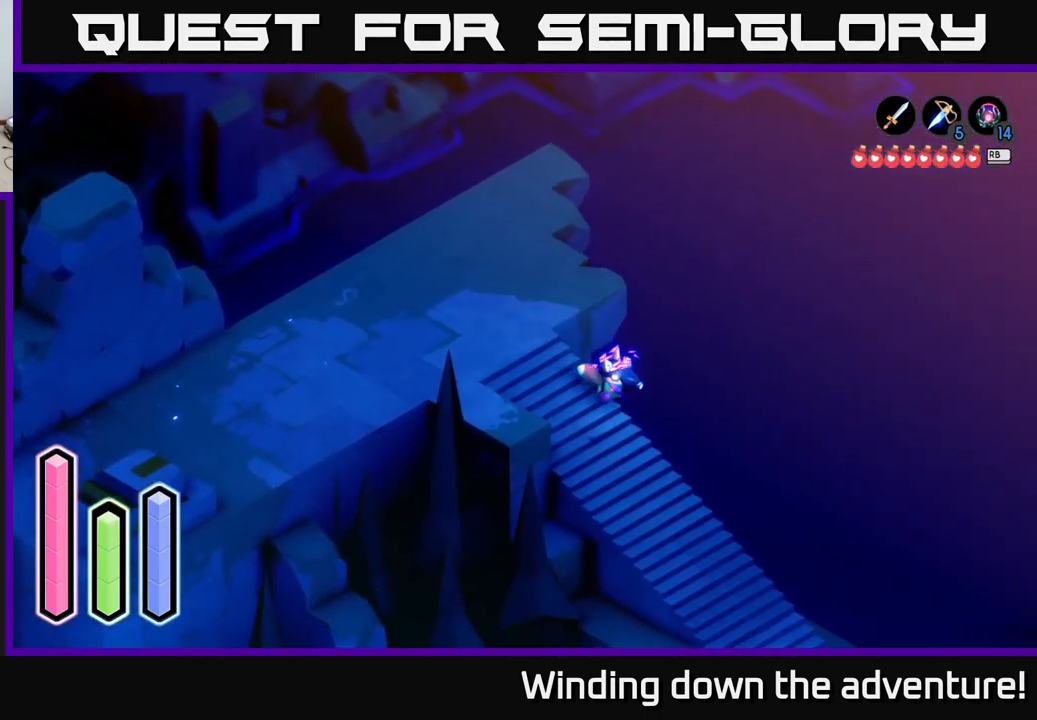
{"buttons": ["A"], "left_stick": "down-right", "right_stick": "center", "events": []}
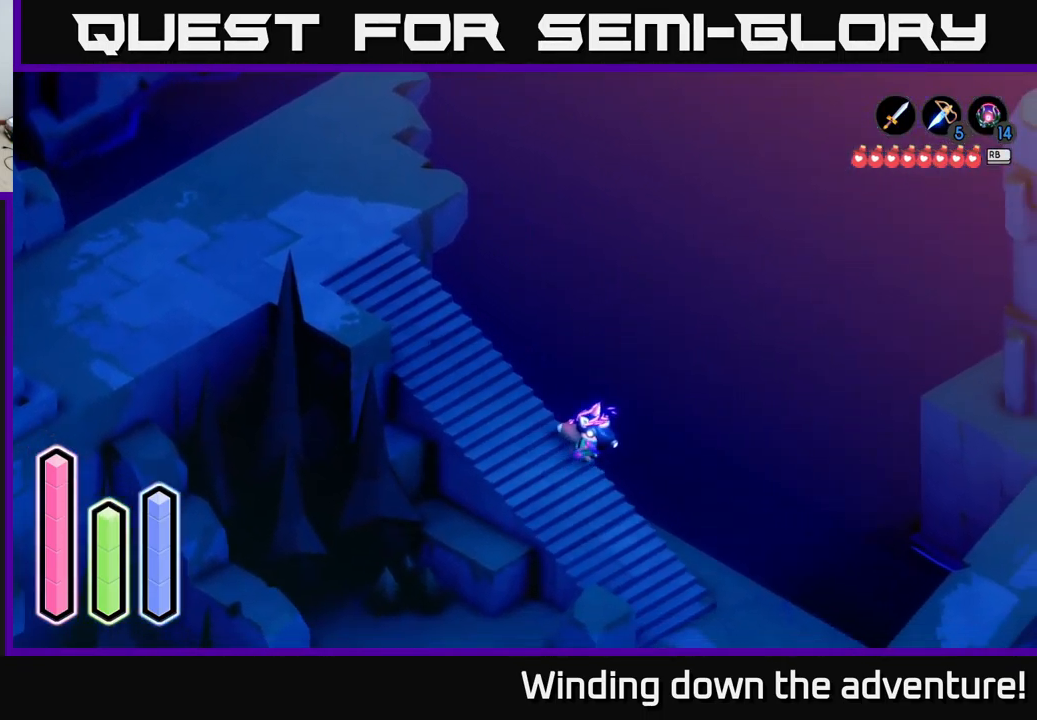
{"buttons": ["A"], "left_stick": "down-right", "right_stick": "center", "events": []}
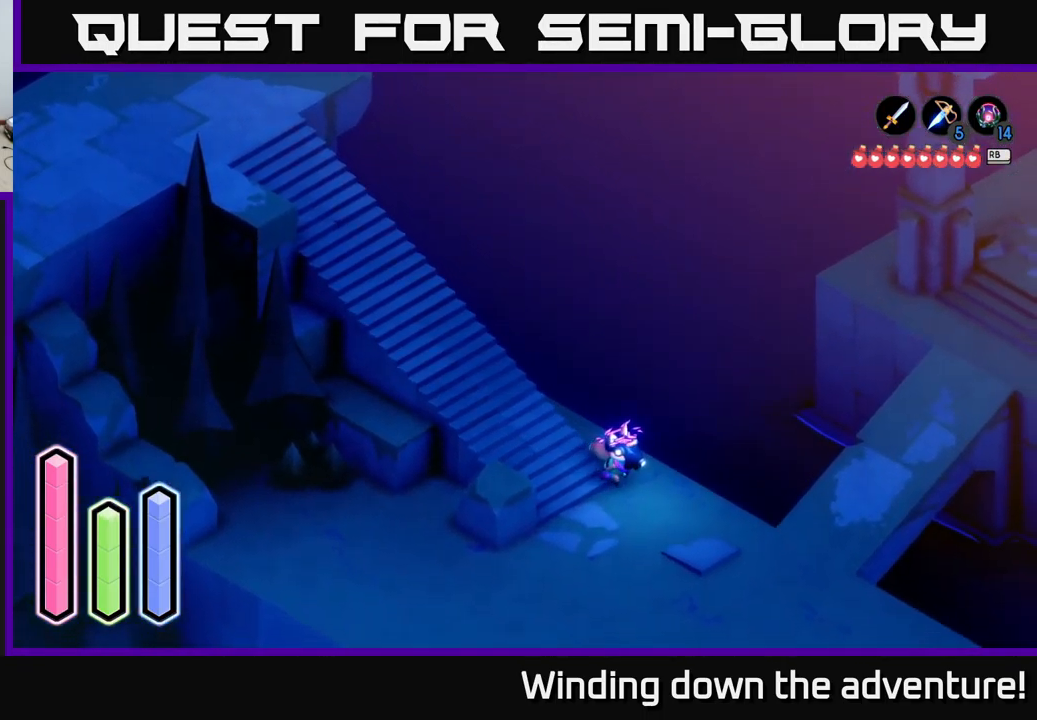
{"buttons": ["A"], "left_stick": "up-right", "right_stick": "center", "events": [[450, "left_stick", "up-right"]]}
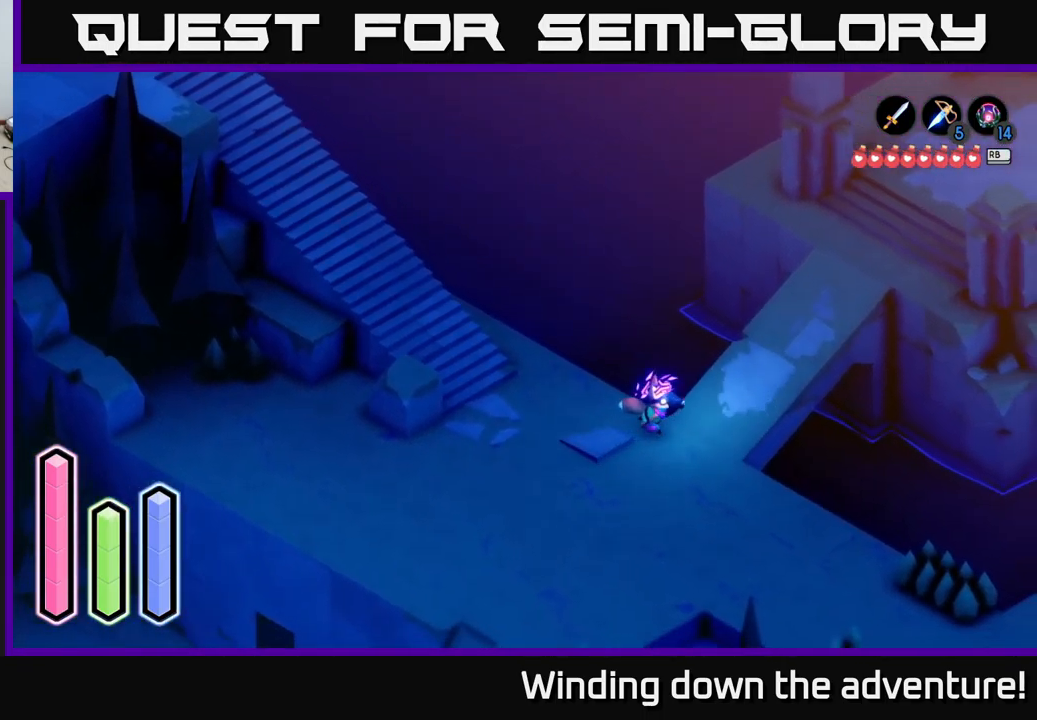
{"buttons": ["A"], "left_stick": "up-right", "right_stick": "center", "events": []}
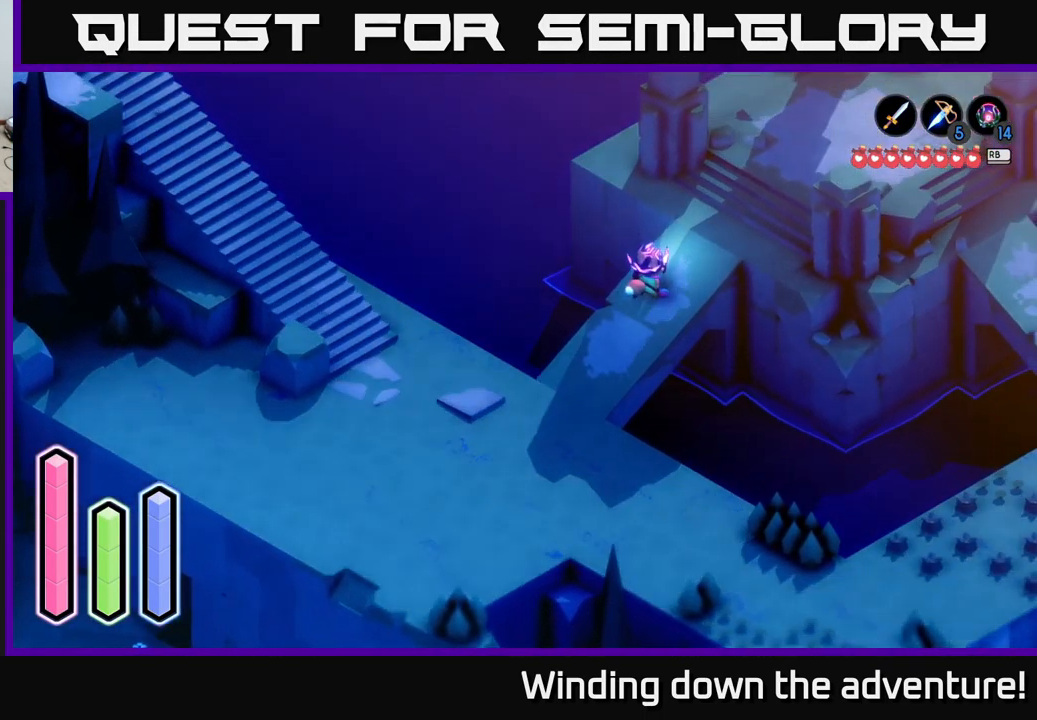
{"buttons": ["A"], "left_stick": "up-right", "right_stick": "center", "events": []}
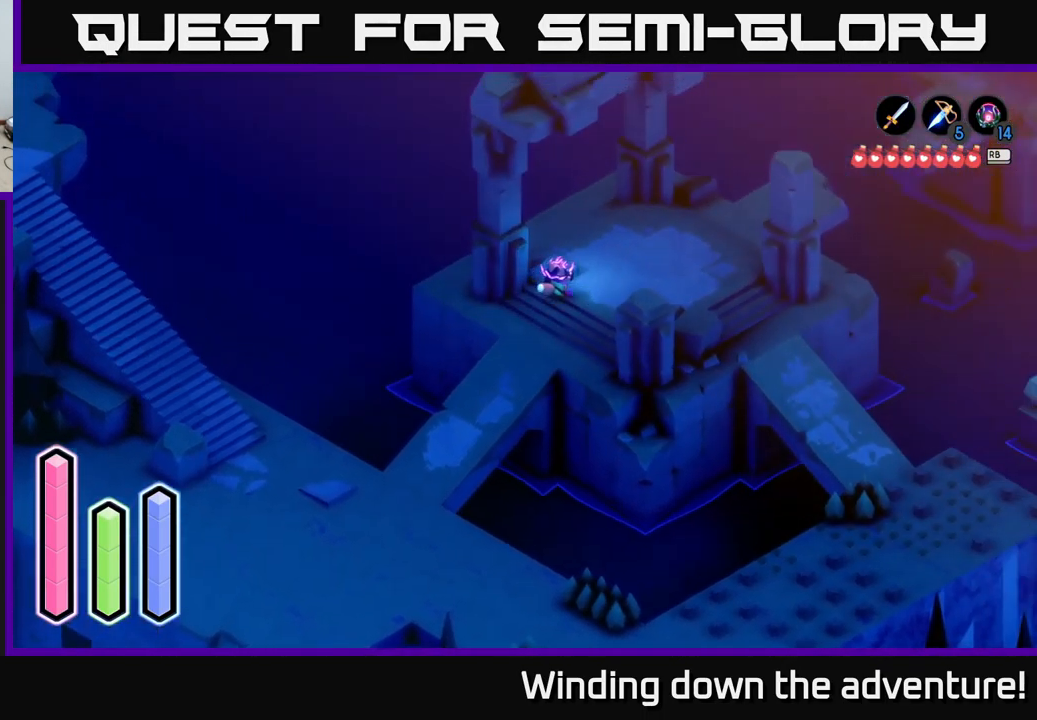
{"buttons": ["A"], "left_stick": "up-right", "right_stick": "center", "events": []}
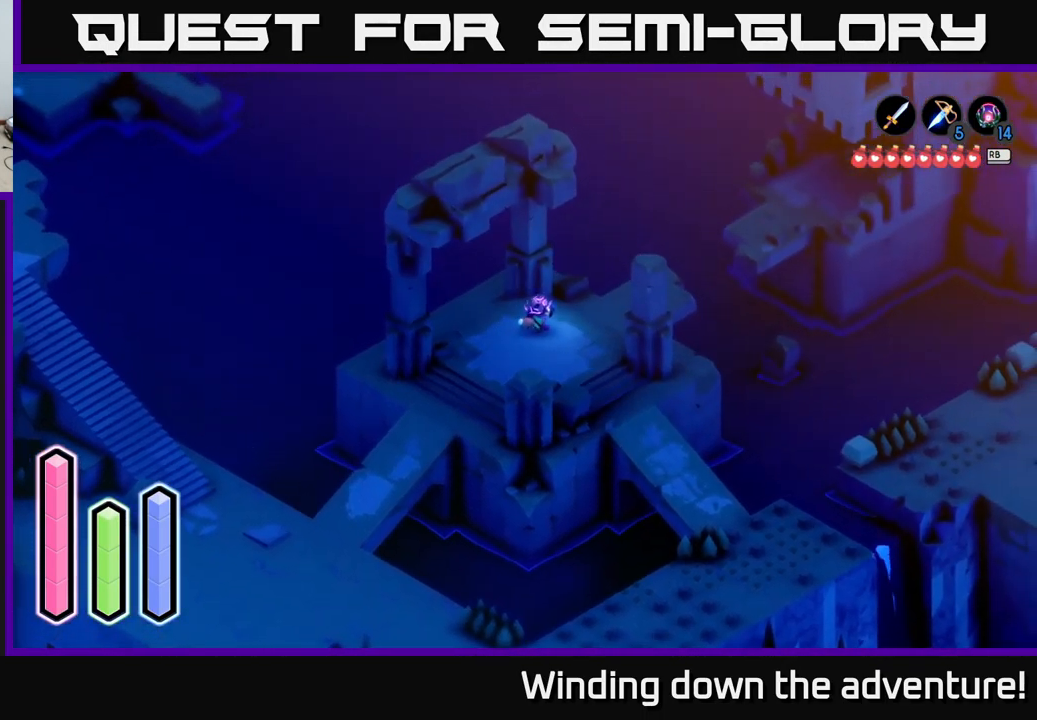
{"buttons": ["A"], "left_stick": "up-right", "right_stick": "center", "events": []}
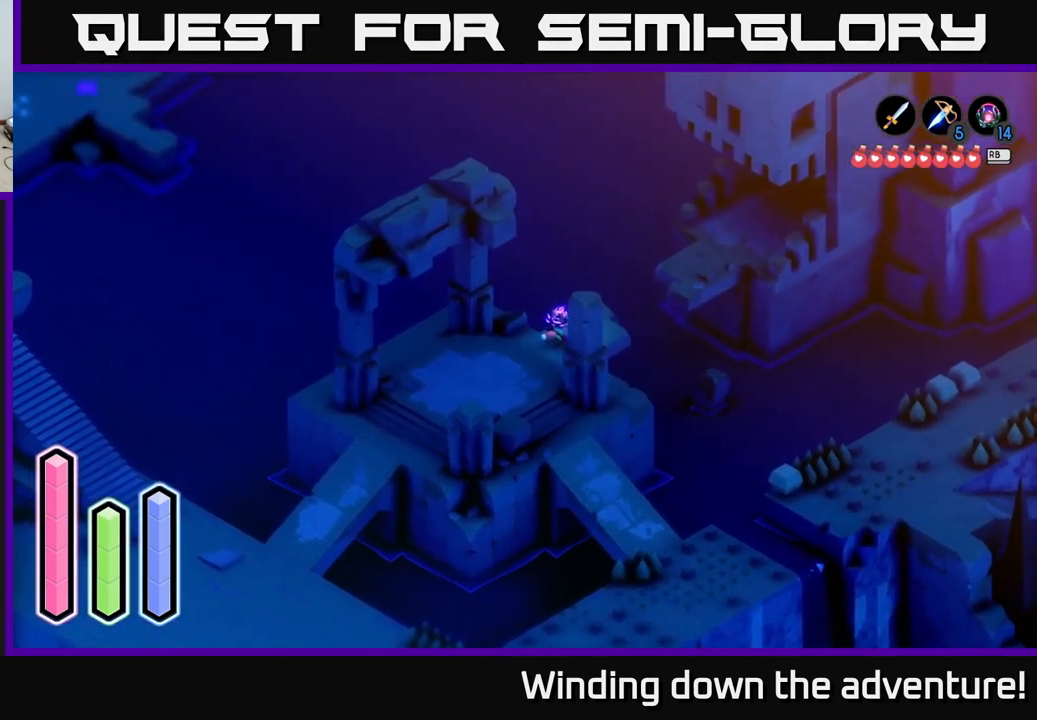
{"buttons": ["A"], "left_stick": "up-right", "right_stick": "center", "events": [[217, "A", "up"], [283, "A", "down"]]}
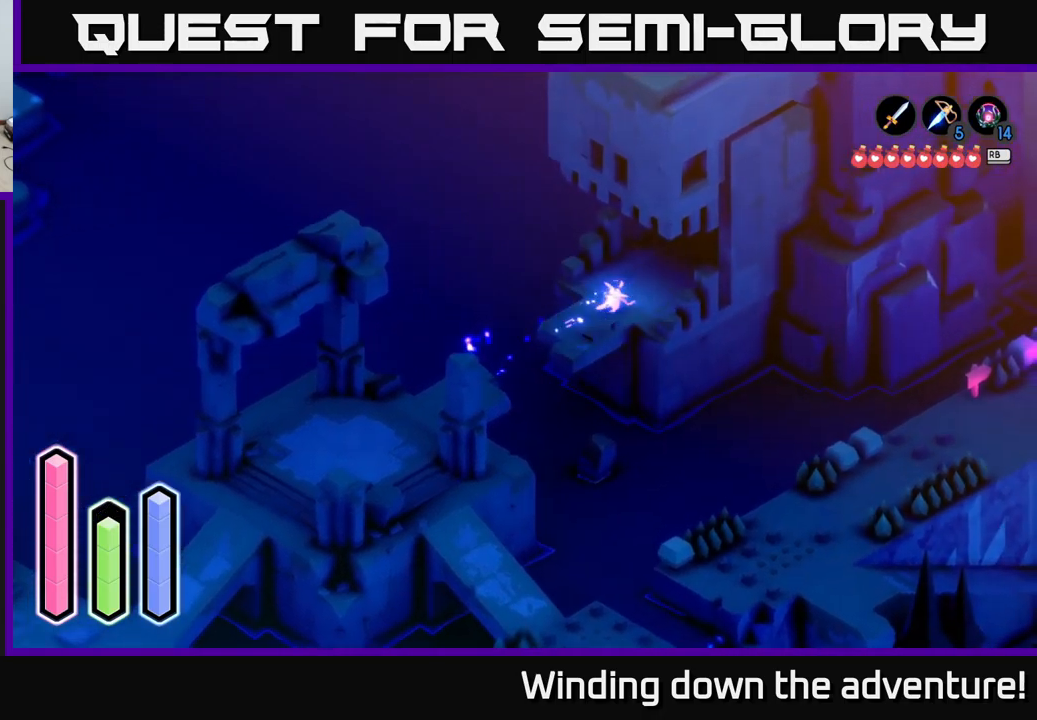
{"buttons": ["A"], "left_stick": "up-right", "right_stick": "center", "events": []}
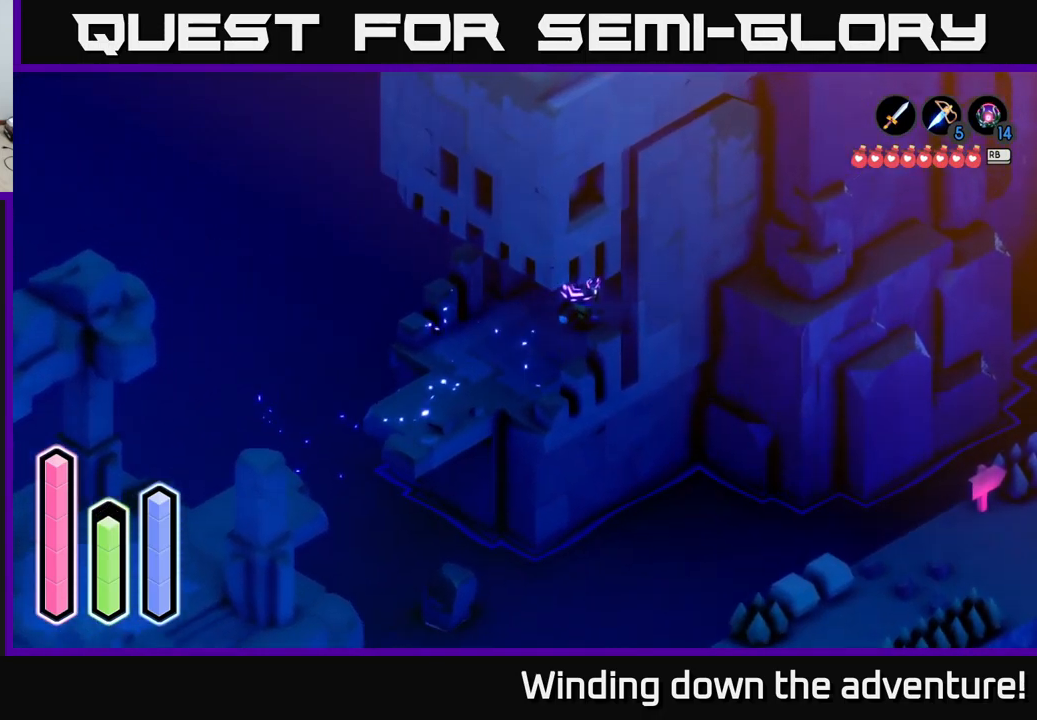
{"buttons": ["A"], "left_stick": "up-right", "right_stick": "center", "events": []}
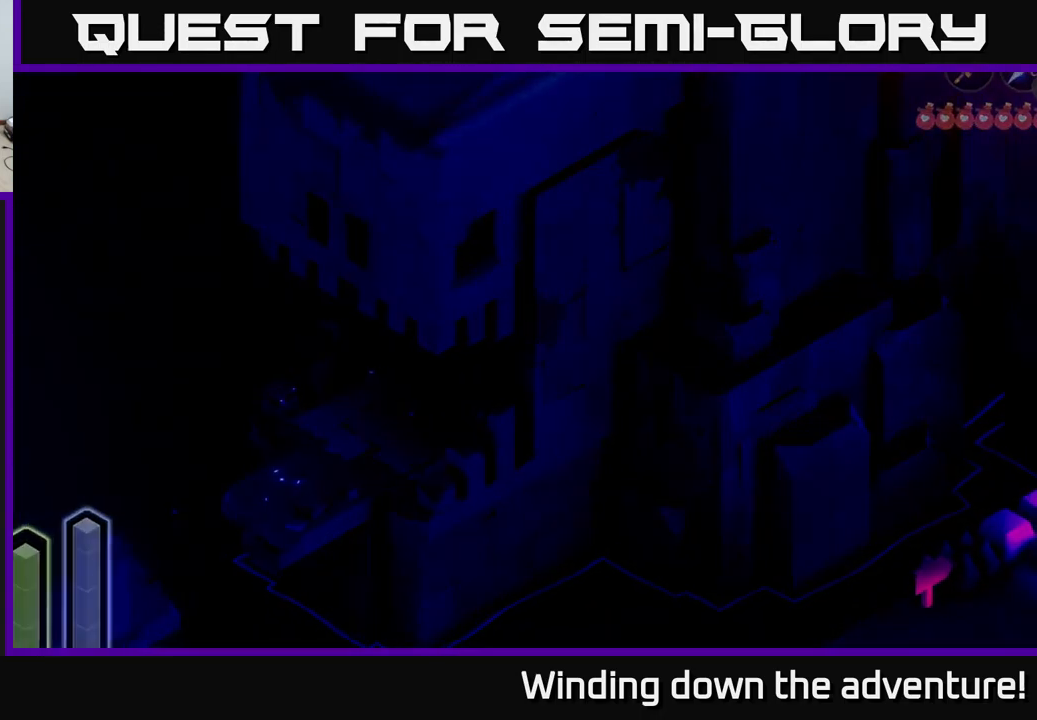
{"buttons": [], "left_stick": "center", "right_stick": "center", "events": [[267, "A", "up"], [317, "left_stick", "center"]]}